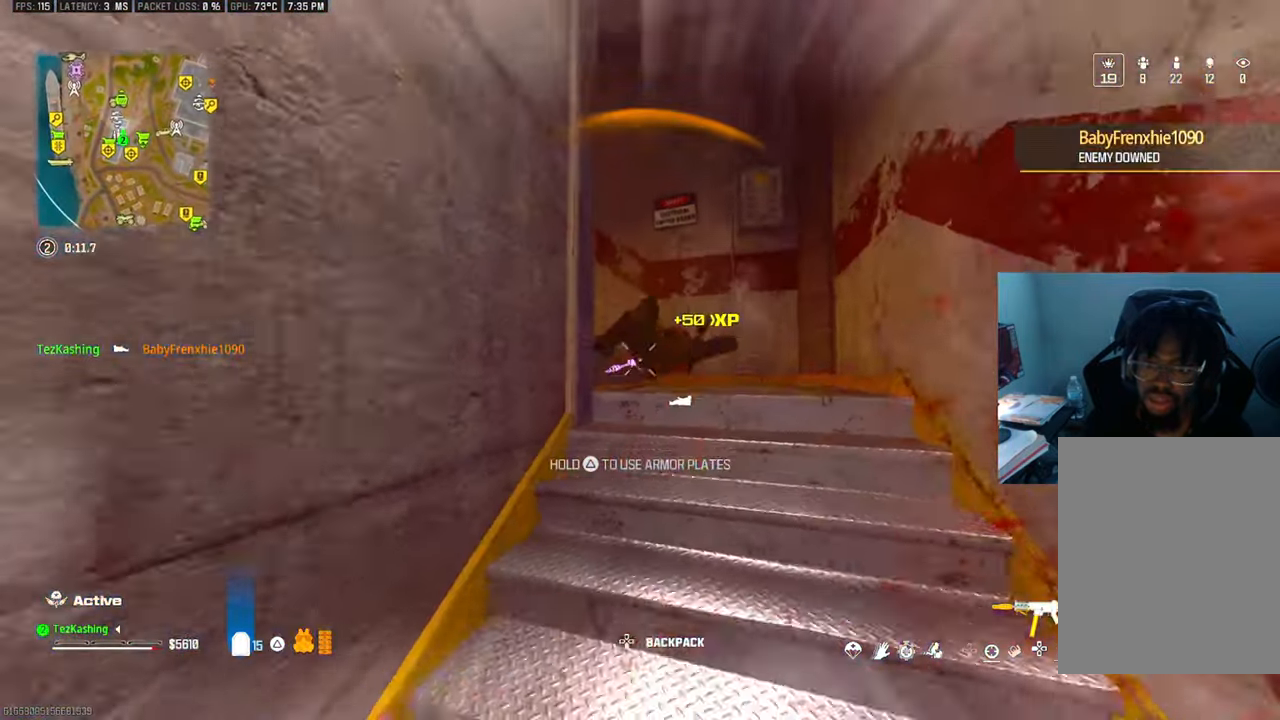
Gameplay with a controller (PlayStation layout); each line is a JSON object with the inputs held at the frame after it (dt_ms = milliseconds from this image to that frame). "events" lists button and stick changes between this image and that frame as [ms after this image, input, new state], when the widget could be followed in between. Not read: R1.
{"dt_ms": 500, "buttons": ["TRIANGLE"], "left_stick": "up-left", "right_stick": "down-left", "events": [[50, "right_stick", "up"], [167, "right_stick", "center"], [300, "left_stick", "down-left"], [317, "right_stick", "down-left"], [383, "TRIANGLE", "down"], [433, "left_stick", "up-left"]]}
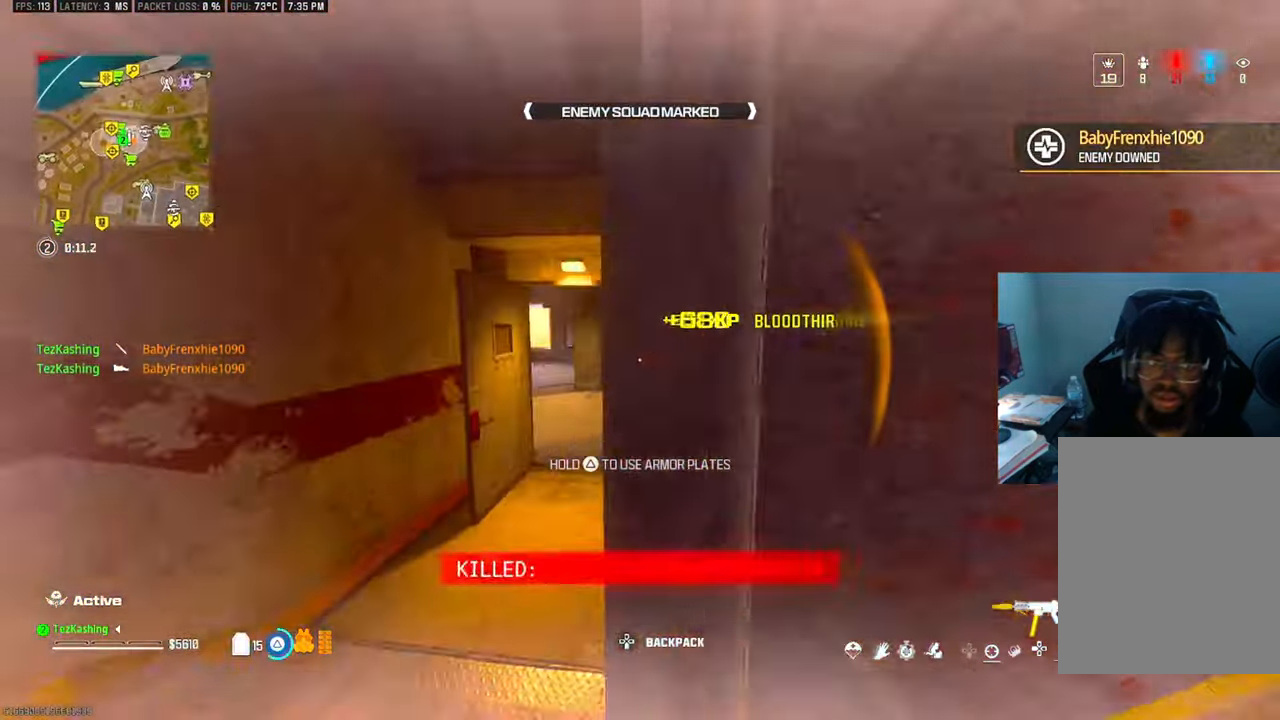
{"dt_ms": 500, "buttons": [], "left_stick": "up", "right_stick": "center", "events": [[150, "right_stick", "center"], [267, "left_stick", "up"], [500, "TRIANGLE", "up"]]}
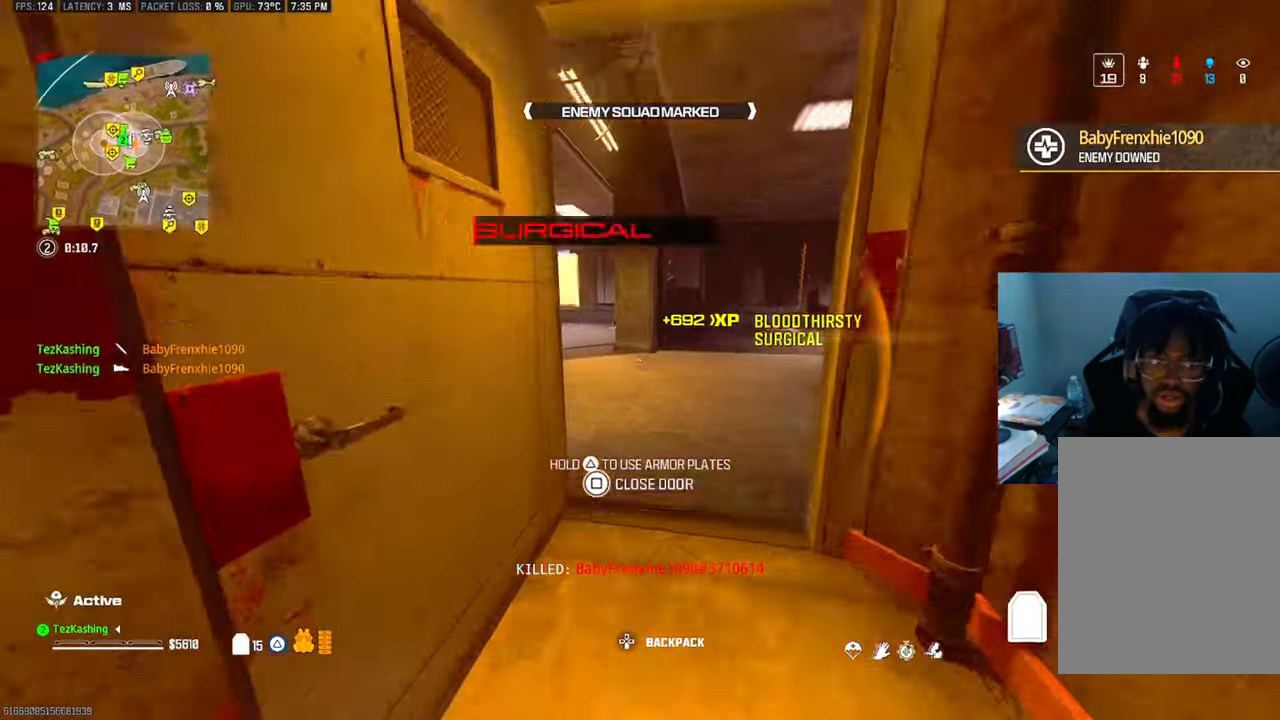
{"dt_ms": 500, "buttons": [], "left_stick": "down", "right_stick": "right", "events": [[17, "right_stick", "down-left"], [50, "left_stick", "right"], [100, "left_stick", "down"], [233, "right_stick", "right"]]}
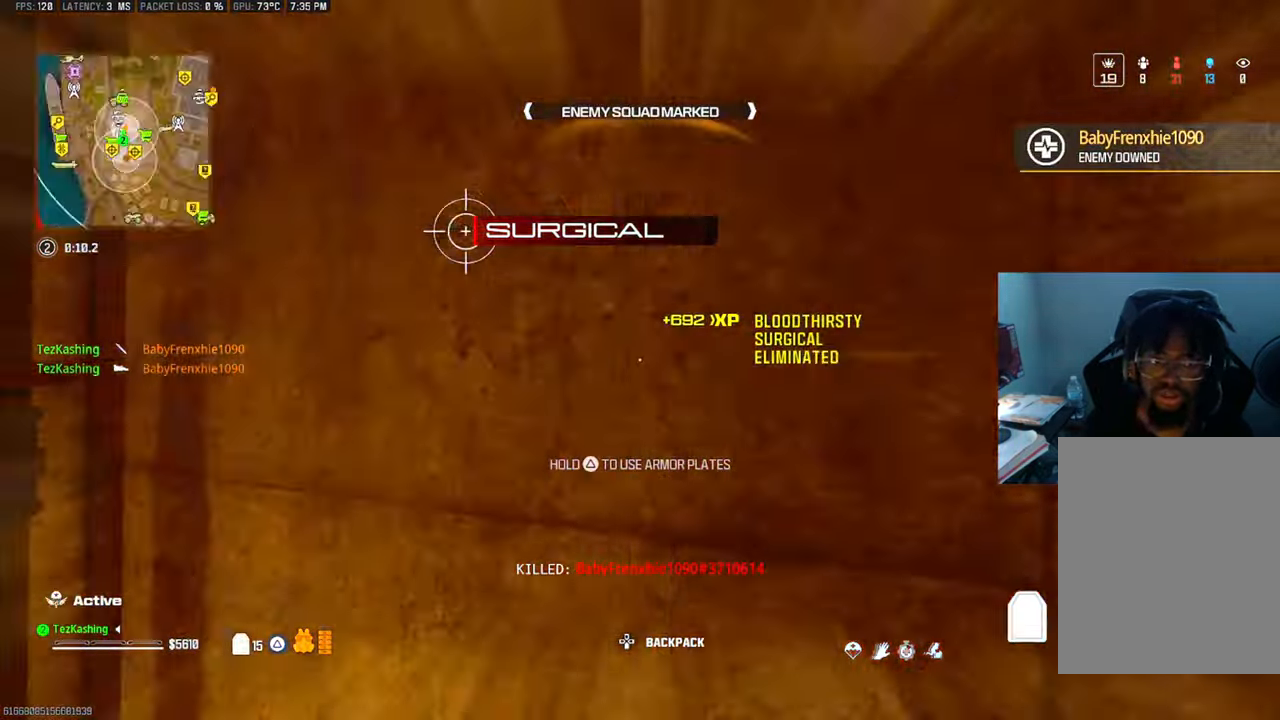
{"dt_ms": 500, "buttons": [], "left_stick": "up", "right_stick": "left", "events": [[67, "left_stick", "up-right"], [83, "right_stick", "center"], [417, "left_stick", "up"], [433, "right_stick", "left"]]}
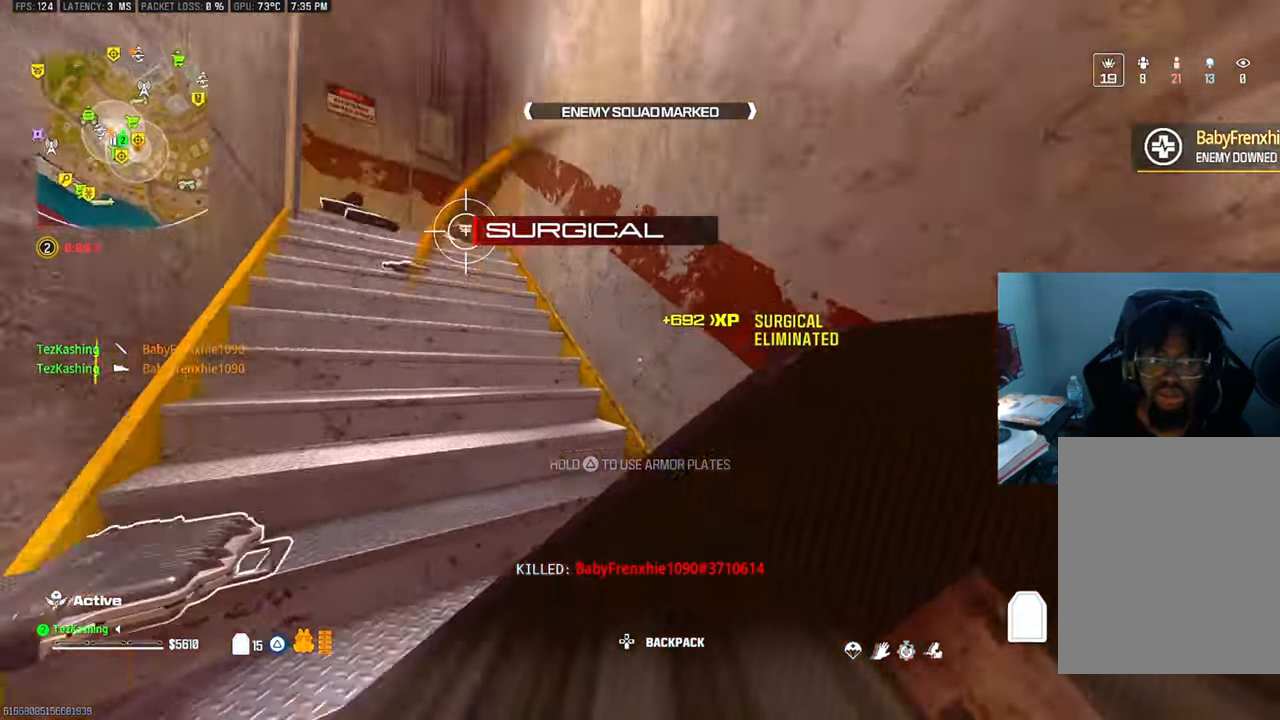
{"dt_ms": 500, "buttons": [], "left_stick": "up", "right_stick": "center", "events": [[100, "right_stick", "center"]]}
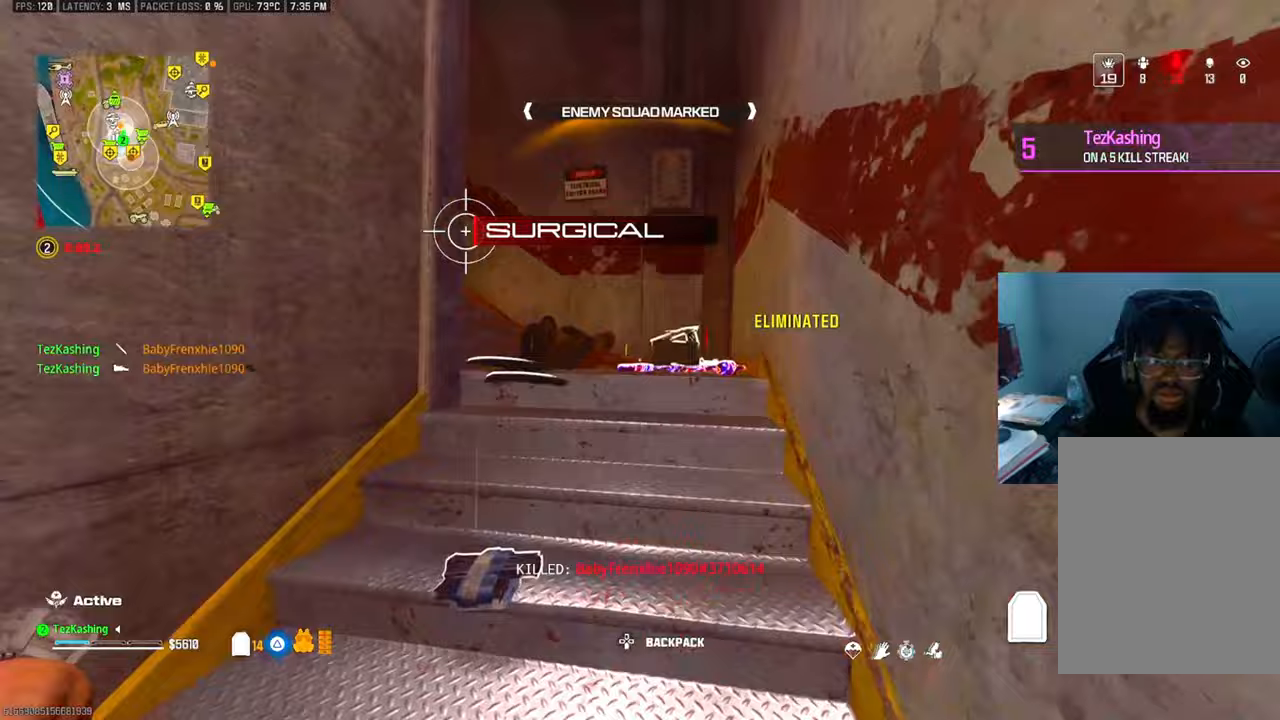
{"dt_ms": 500, "buttons": [], "left_stick": "up", "right_stick": "left", "events": [[383, "right_stick", "left"]]}
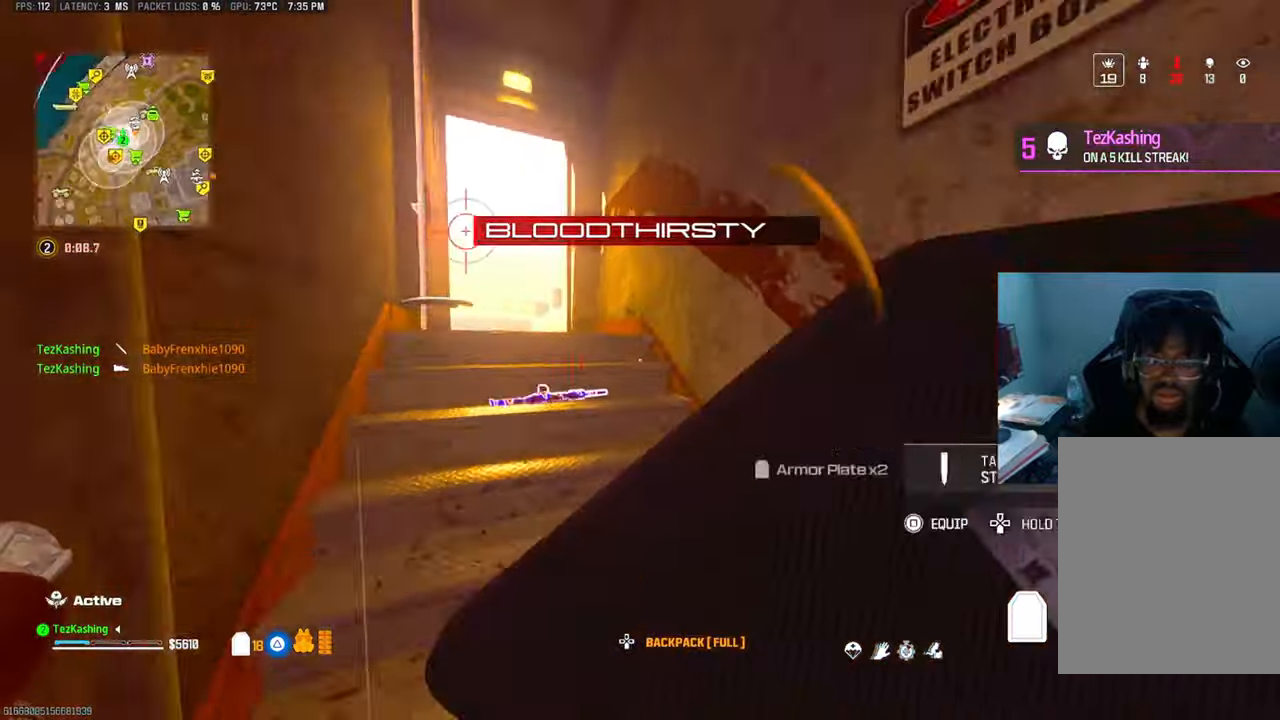
{"dt_ms": 500, "buttons": [], "left_stick": "up-left", "right_stick": "down", "events": [[50, "right_stick", "center"], [367, "left_stick", "up-left"], [367, "right_stick", "down"]]}
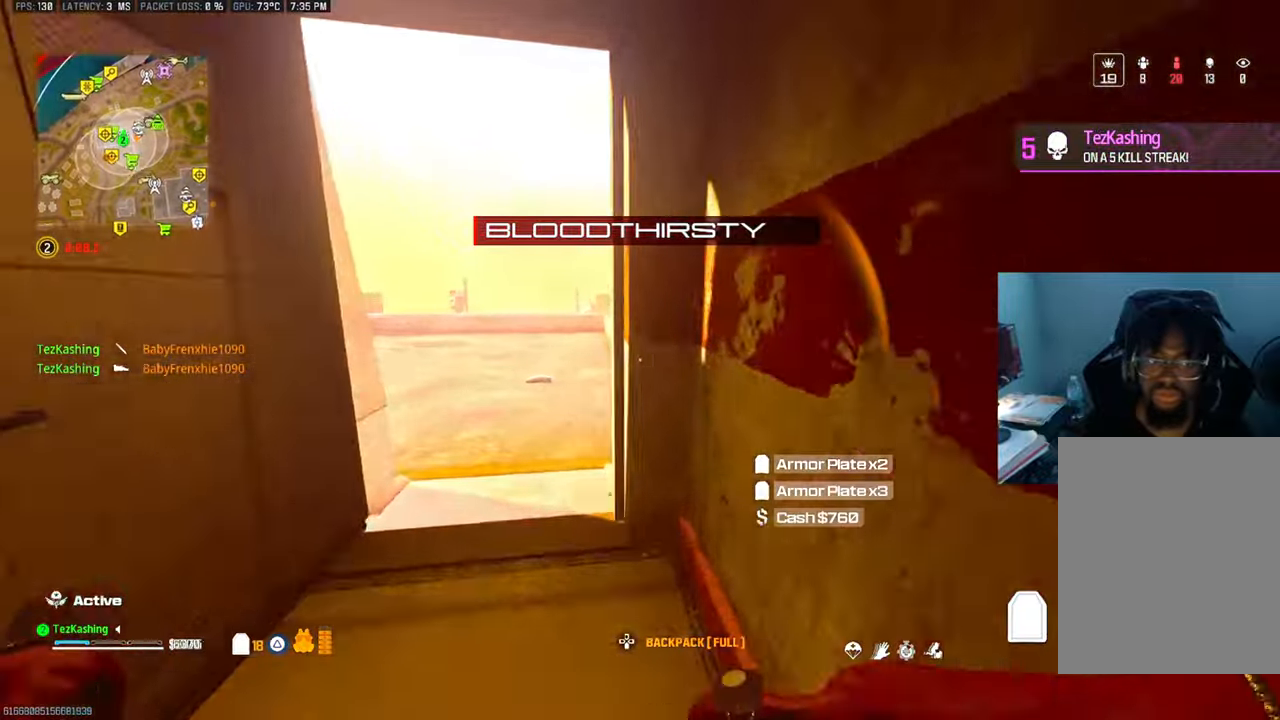
{"dt_ms": 500, "buttons": [], "left_stick": "center", "right_stick": "center", "events": [[317, "left_stick", "center"], [317, "right_stick", "center"]]}
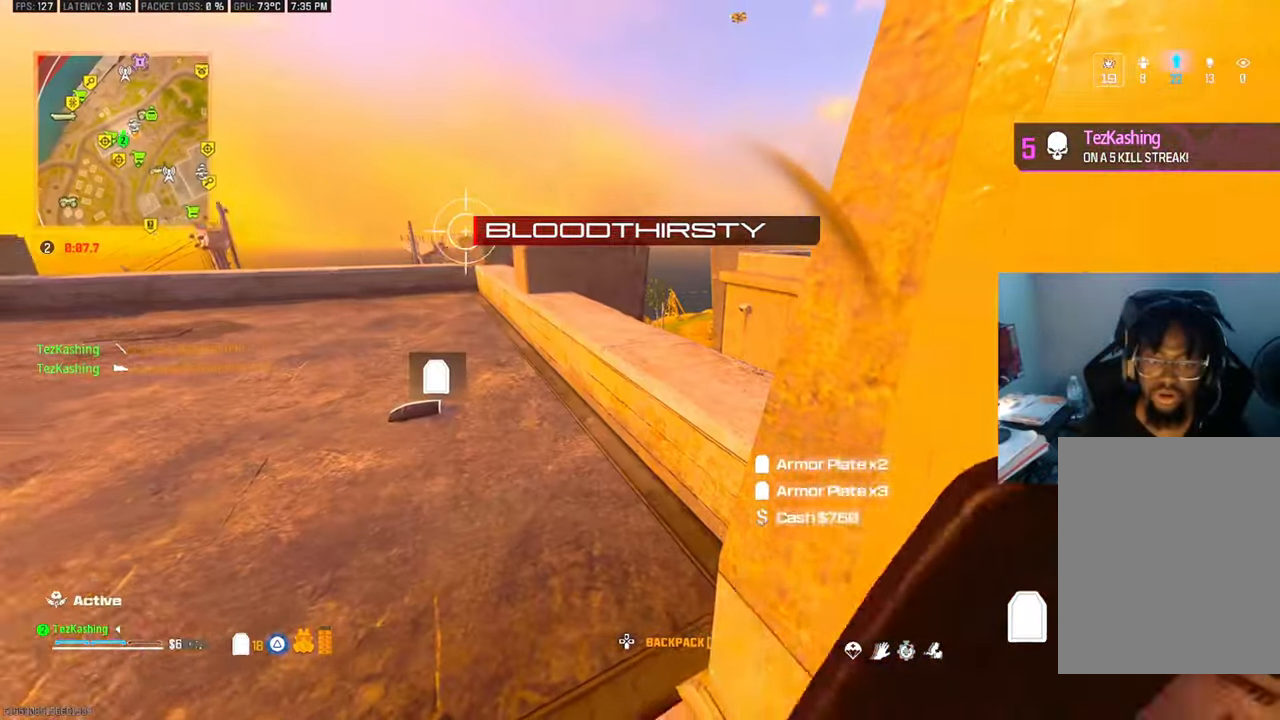
{"dt_ms": 500, "buttons": [], "left_stick": "center", "right_stick": "center", "events": [[100, "left_stick", "up-left"], [150, "right_stick", "right"], [383, "left_stick", "center"], [400, "right_stick", "center"]]}
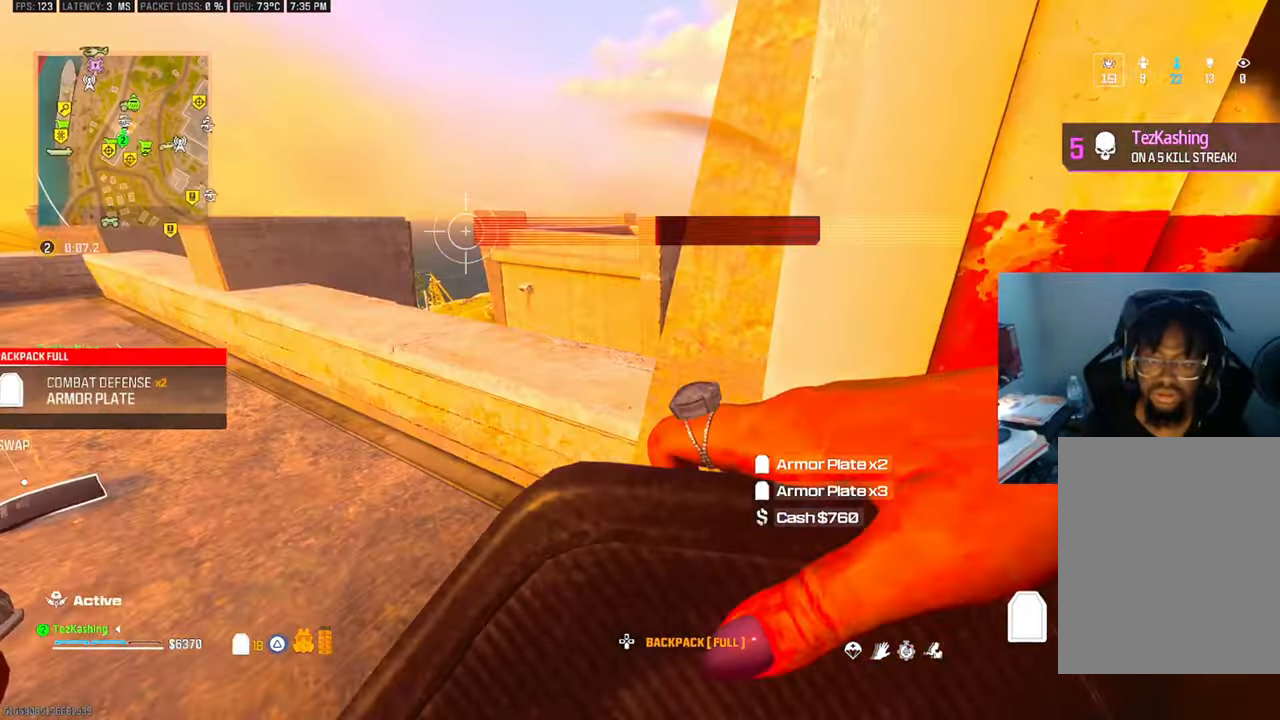
{"dt_ms": 500, "buttons": [], "left_stick": "left", "right_stick": "center", "events": [[100, "left_stick", "up-left"], [233, "left_stick", "left"]]}
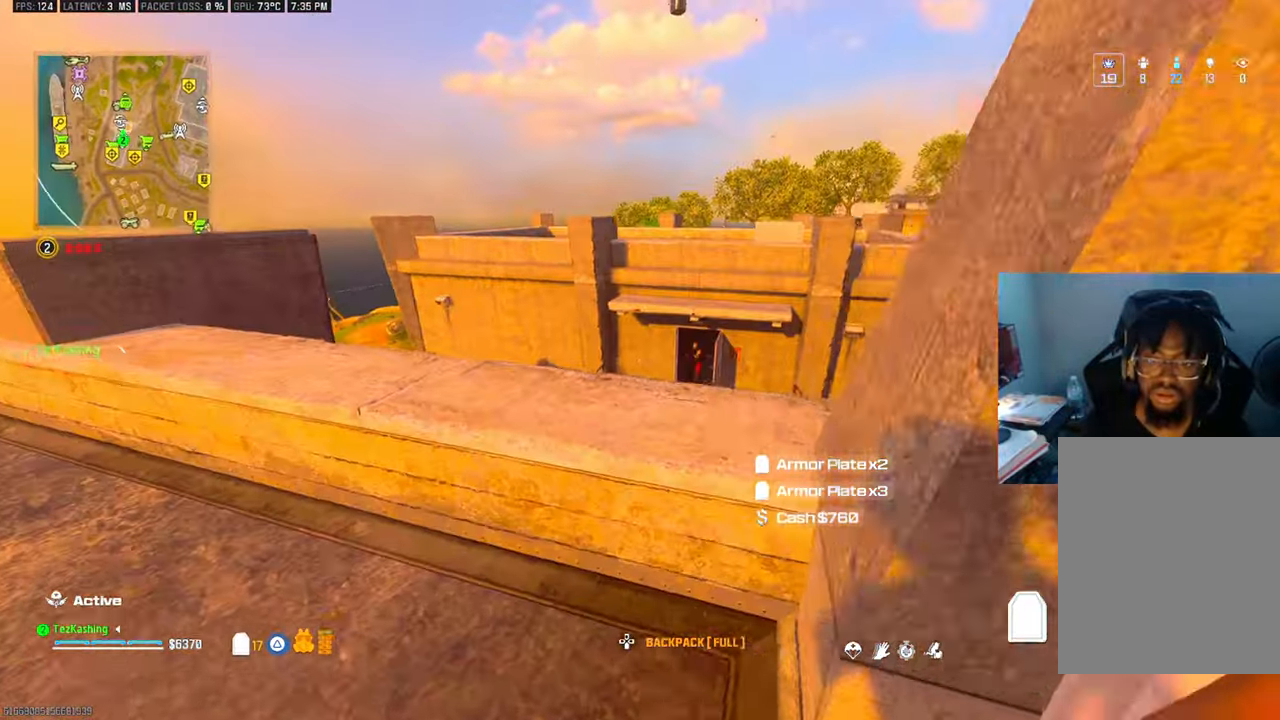
{"dt_ms": 500, "buttons": ["L1"], "left_stick": "right", "right_stick": "center", "events": [[167, "L1", "down"], [183, "left_stick", "right"]]}
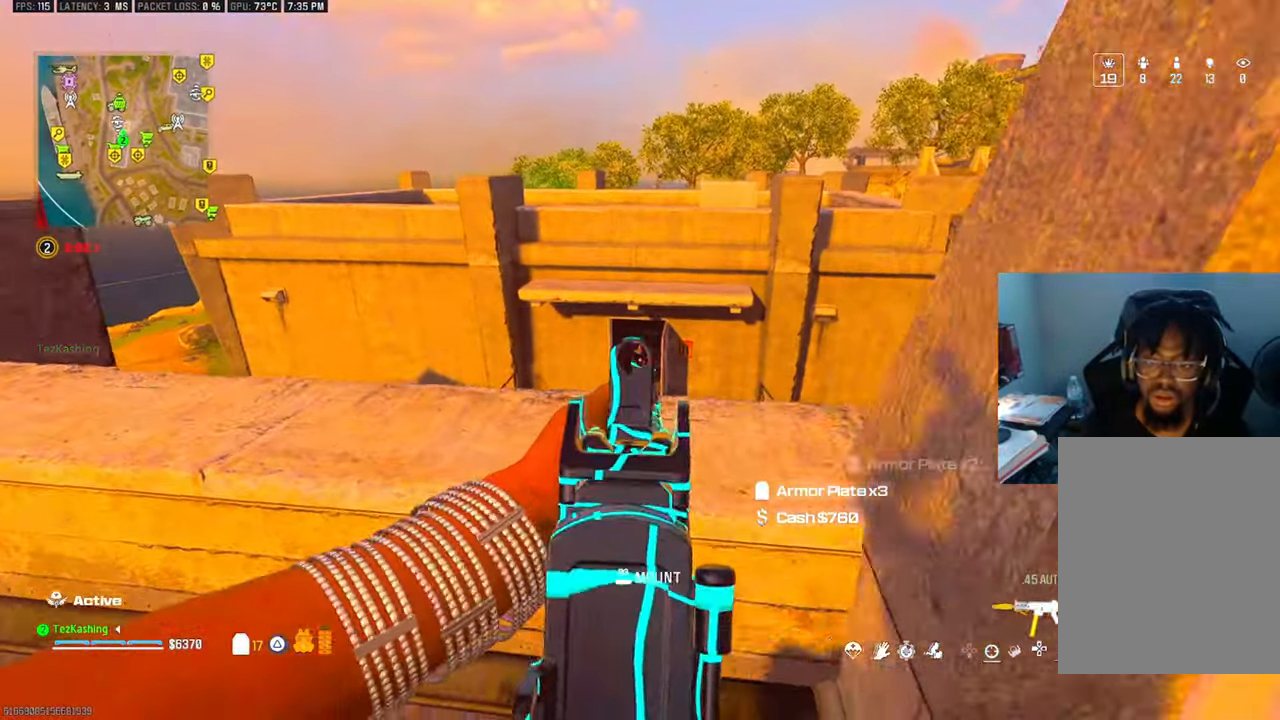
{"dt_ms": 1000, "buttons": ["L1"], "left_stick": "left", "right_stick": "down"}
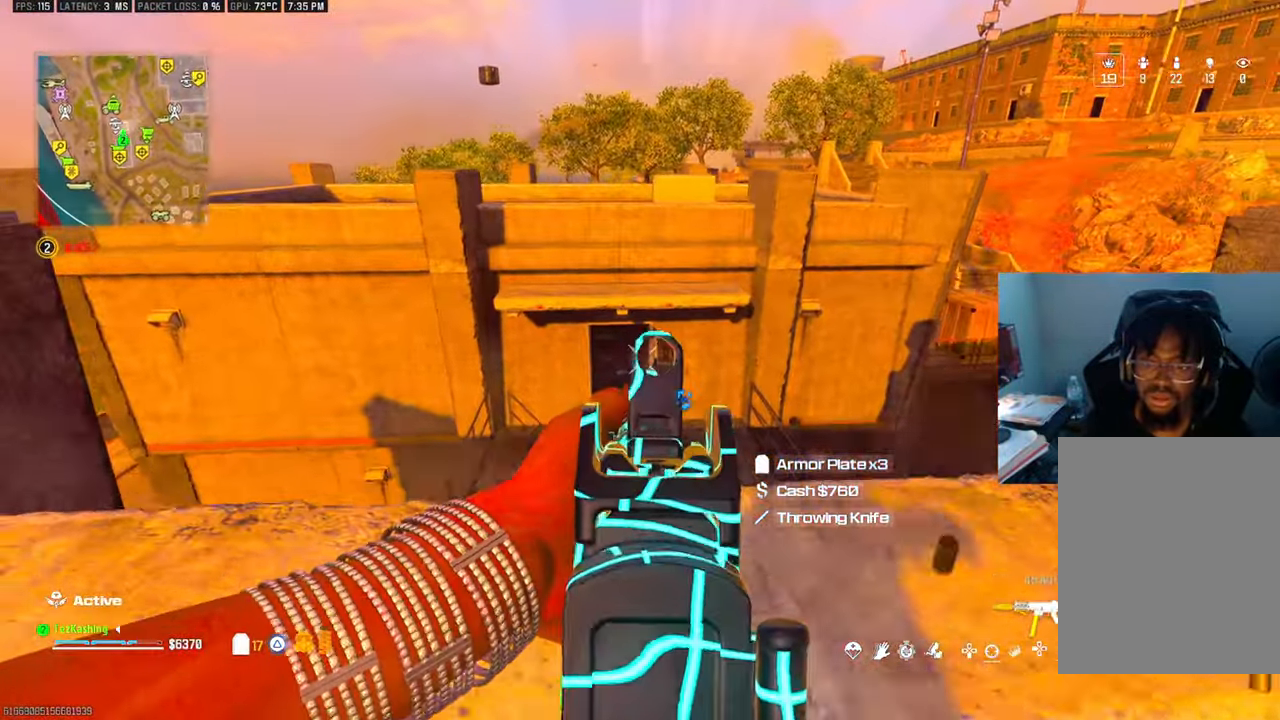
{"dt_ms": 500, "buttons": [], "left_stick": "up-right", "right_stick": "right", "events": [[50, "right_stick", "center"], [217, "left_stick", "down"], [250, "L1", "up"], [267, "SQUARE", "down"], [317, "right_stick", "right"], [333, "SQUARE", "up"], [417, "left_stick", "up-right"]]}
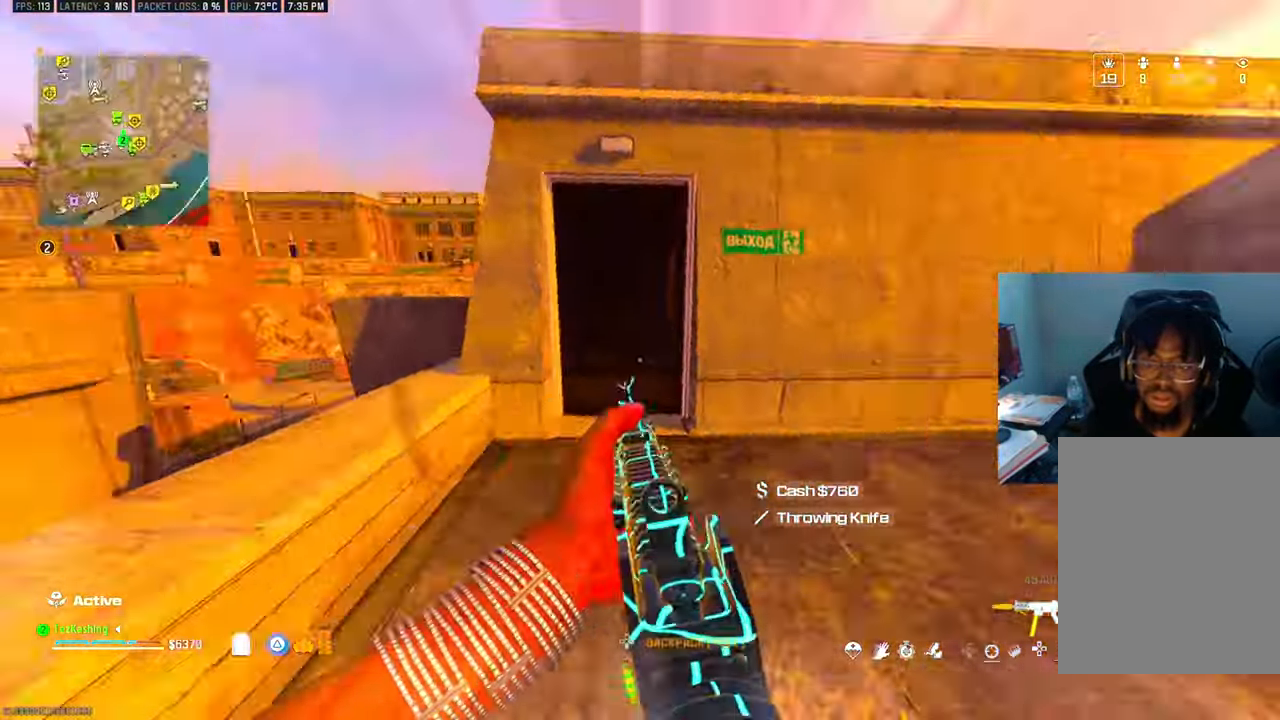
{"dt_ms": 500, "buttons": [], "left_stick": "down-left", "right_stick": "down-left"}
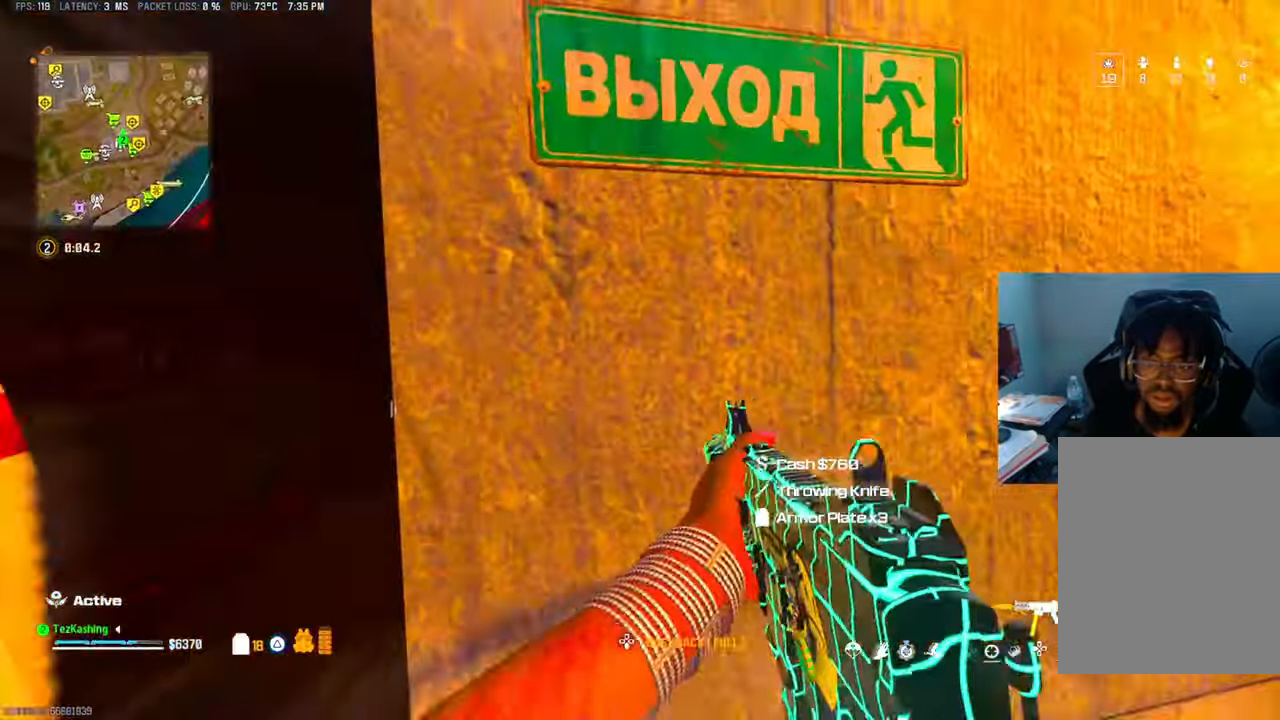
{"dt_ms": 500, "buttons": [], "left_stick": "down-right", "right_stick": "down-right"}
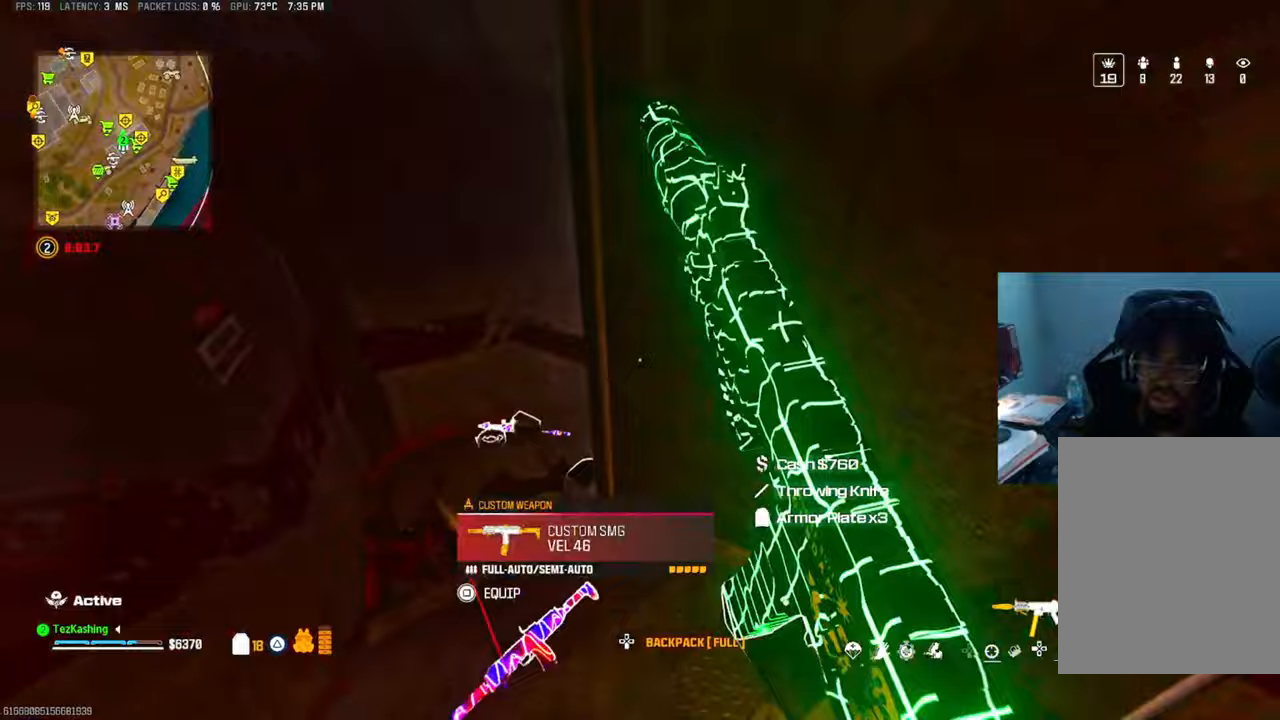
{"dt_ms": 500, "buttons": [], "left_stick": "up", "right_stick": "left", "events": [[83, "right_stick", "up-right"], [183, "left_stick", "up-right"], [233, "right_stick", "center"], [433, "left_stick", "up"], [433, "right_stick", "left"]]}
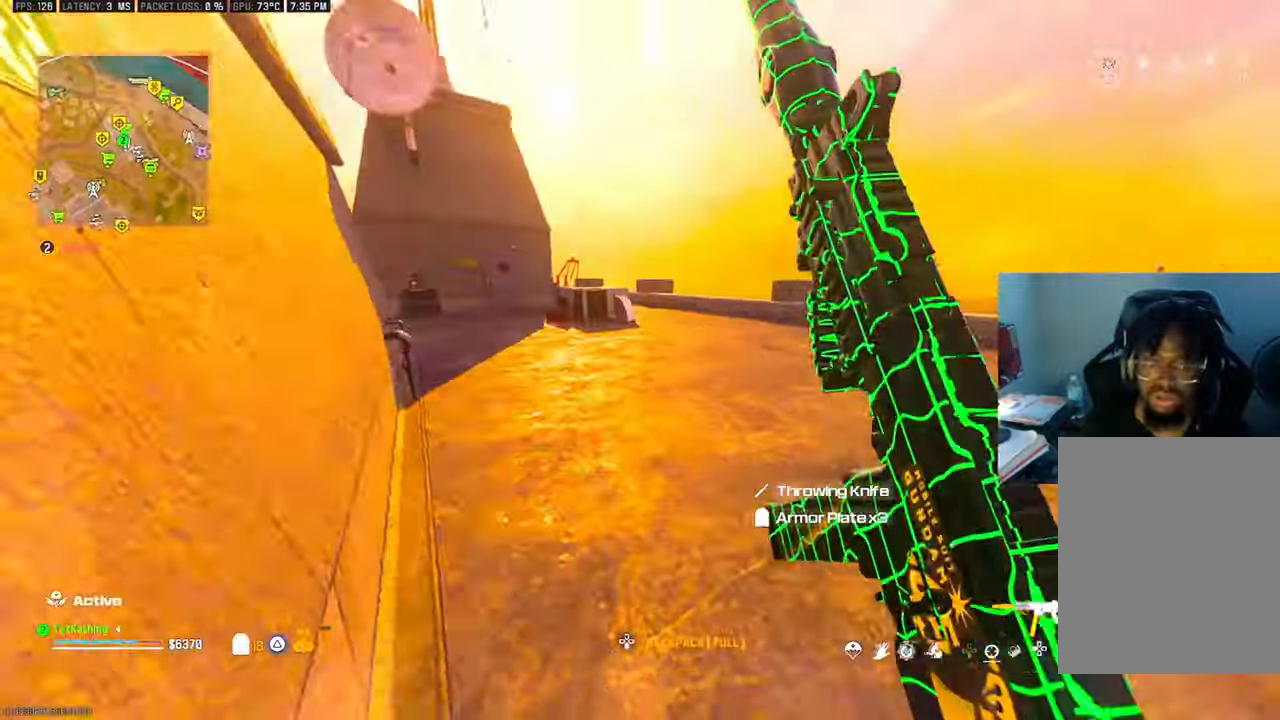
{"dt_ms": 500, "buttons": [], "left_stick": "up", "right_stick": "left", "events": [[200, "L2", "down"], [233, "SQUARE", "down"], [300, "SQUARE", "up"], [317, "L2", "up"]]}
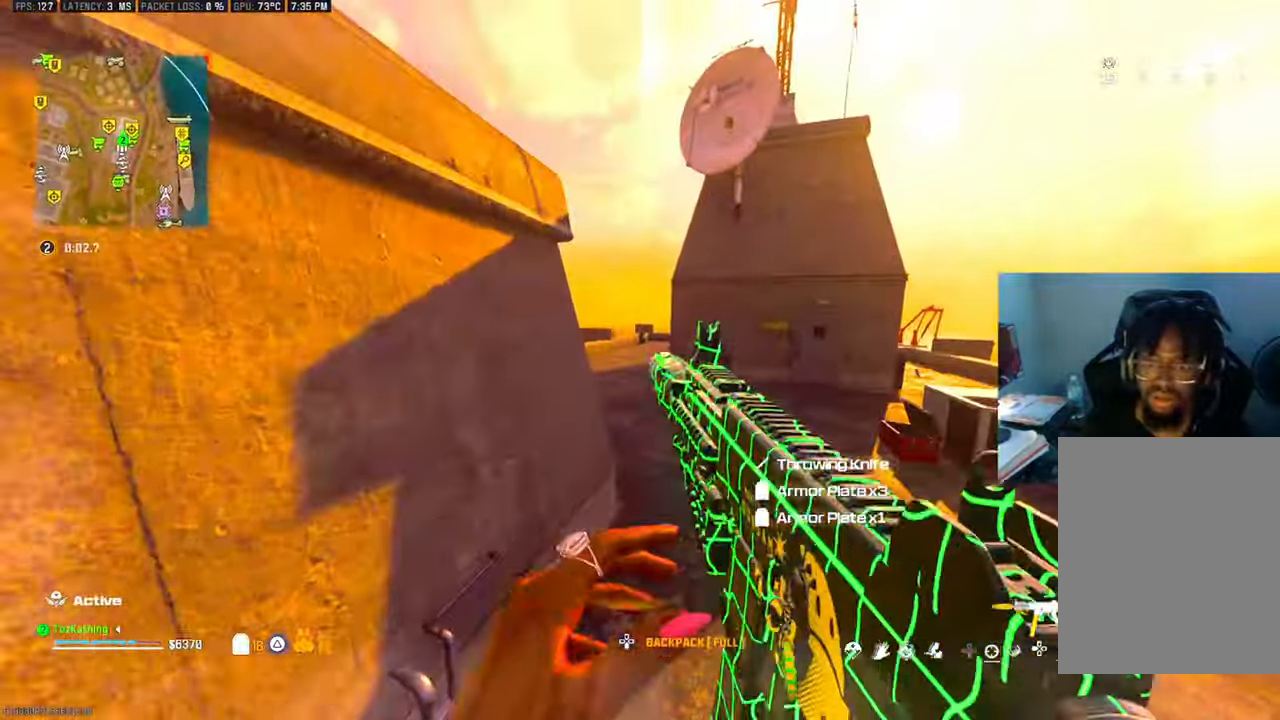
{"dt_ms": 500, "buttons": ["L2"], "left_stick": "up", "right_stick": "left", "events": [[100, "CIRCLE", "down"], [167, "CIRCLE", "up"], [267, "CIRCLE", "down"], [317, "CIRCLE", "up"], [450, "L2", "down"]]}
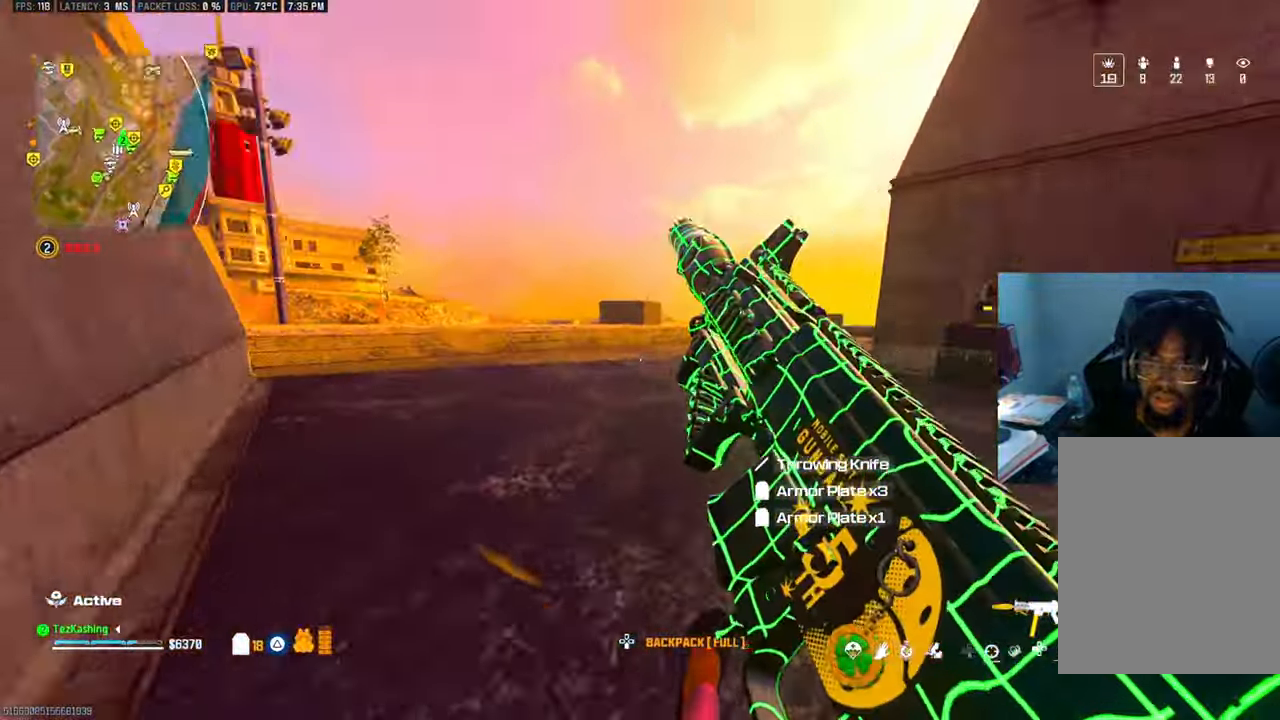
{"dt_ms": 500, "buttons": [], "left_stick": "up", "right_stick": "left", "events": [[83, "L2", "up"]]}
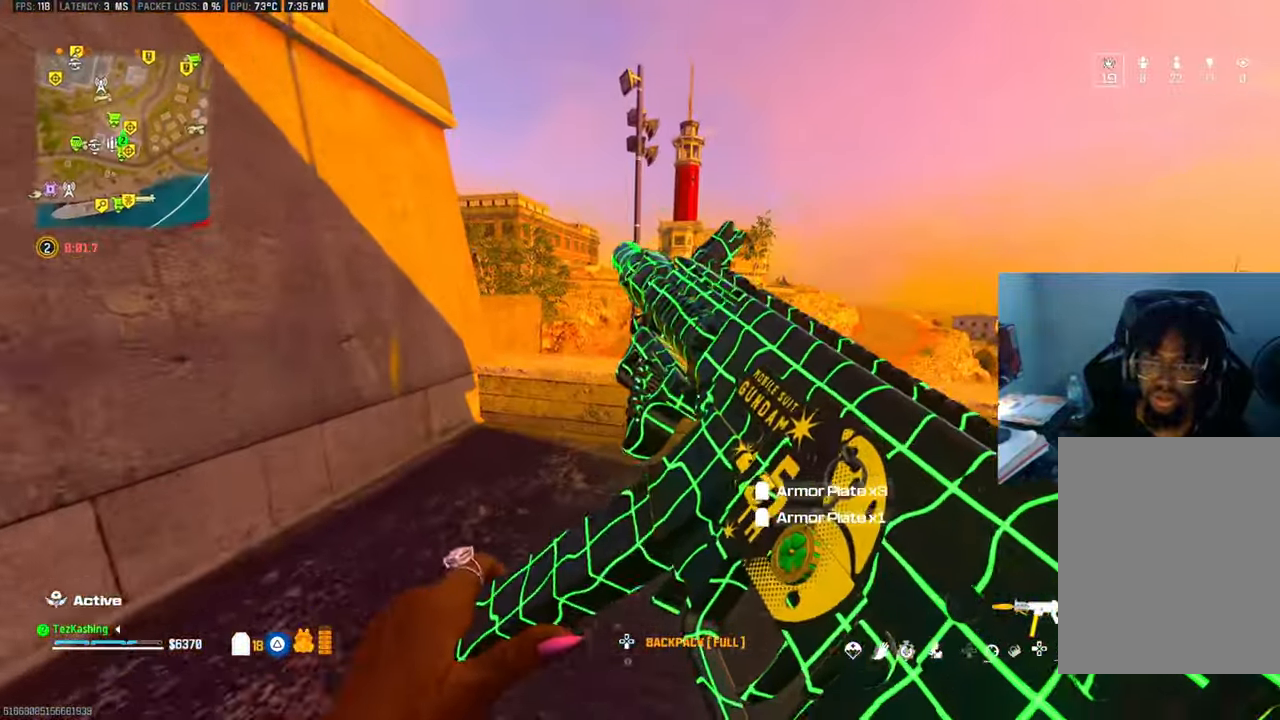
{"dt_ms": 500, "buttons": [], "left_stick": "left", "right_stick": "left", "events": [[17, "right_stick", "down-left"], [100, "L2", "down"], [167, "TRIANGLE", "down"], [200, "left_stick", "left"], [200, "right_stick", "left"], [217, "L2", "up"], [250, "TRIANGLE", "up"]]}
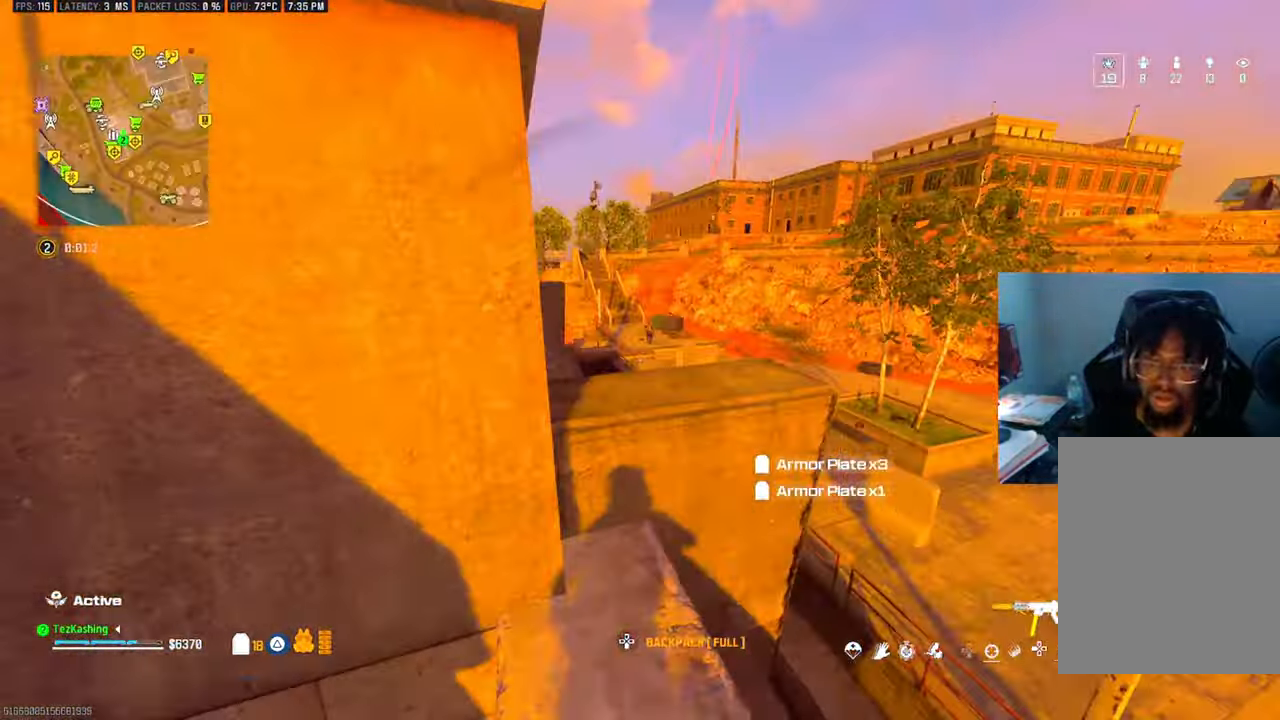
{"dt_ms": 500, "buttons": ["L1"], "left_stick": "center", "right_stick": "up", "events": [[117, "L1", "down"], [200, "left_stick", "center"], [367, "right_stick", "up"]]}
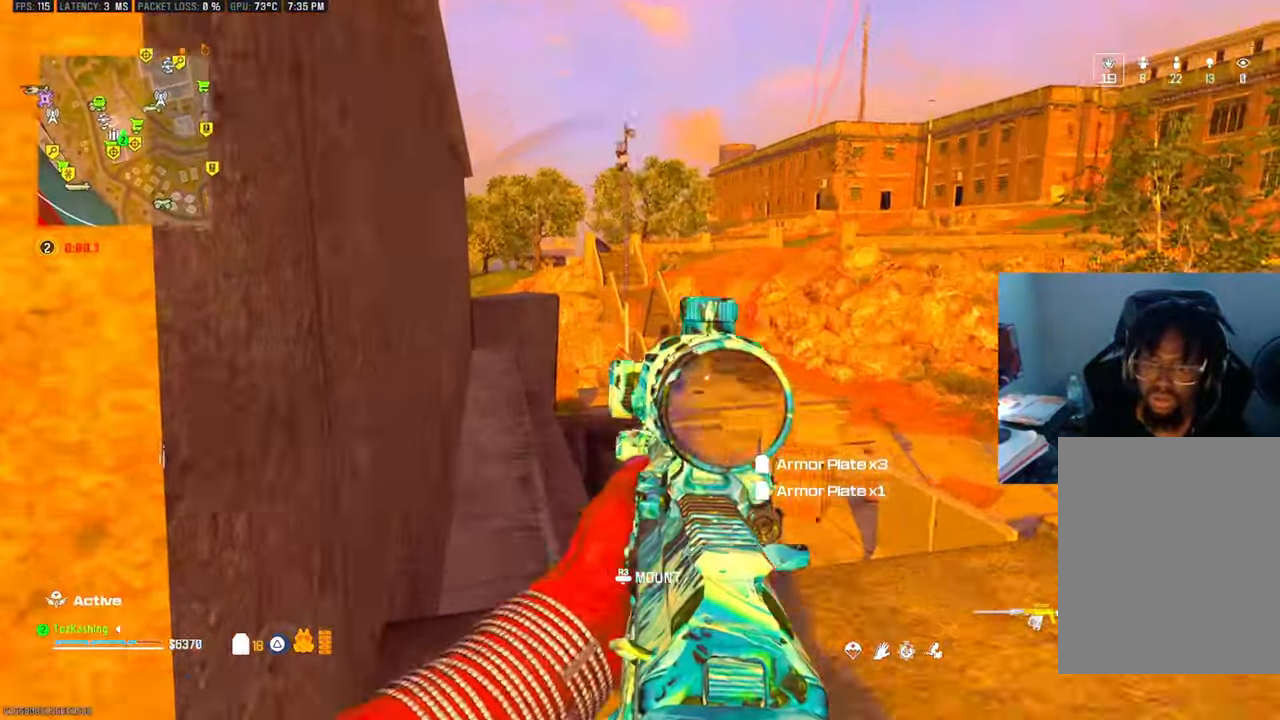
{"dt_ms": 500, "buttons": ["L1", "L2"], "left_stick": "up", "right_stick": "left", "events": [[33, "right_stick", "center"], [117, "left_stick", "up"], [267, "right_stick", "left"], [500, "L2", "down"]]}
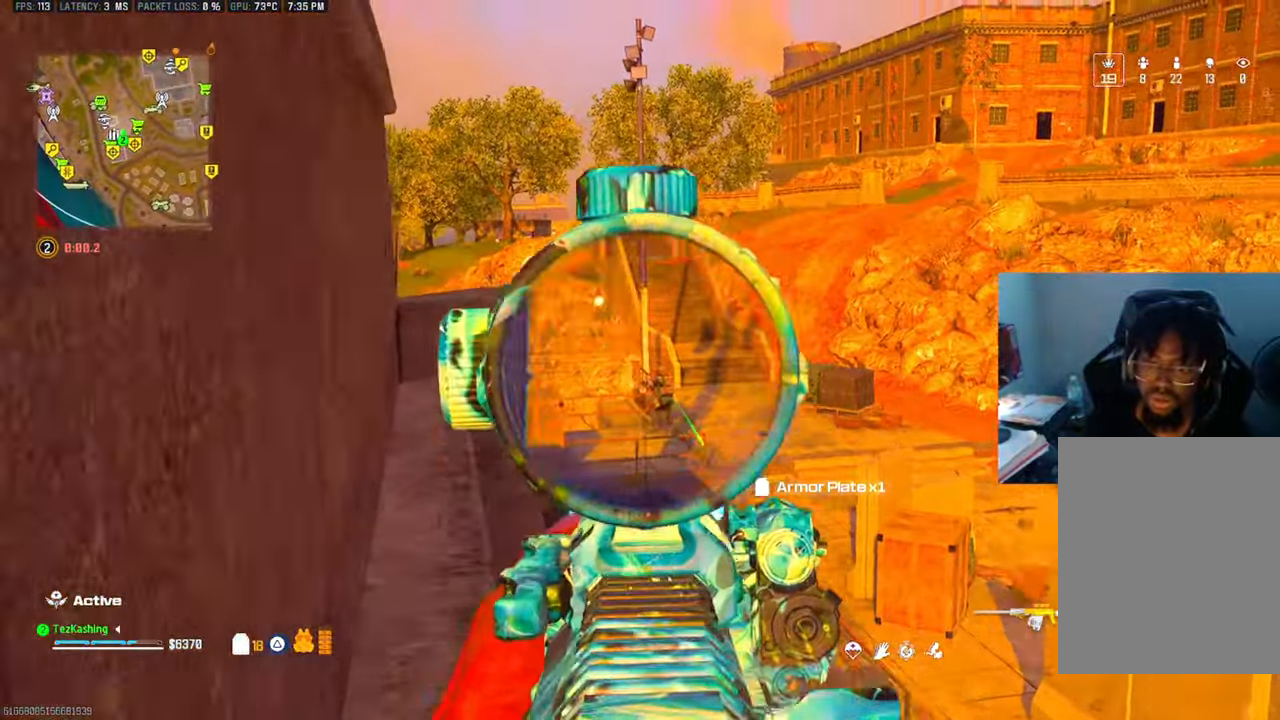
{"dt_ms": 500, "buttons": ["L1"], "left_stick": "right", "right_stick": "down-right", "events": [[33, "right_stick", "down-right"], [117, "left_stick", "up-right"], [133, "L2", "up"], [233, "left_stick", "right"], [300, "right_stick", "center"], [383, "right_stick", "down-right"]]}
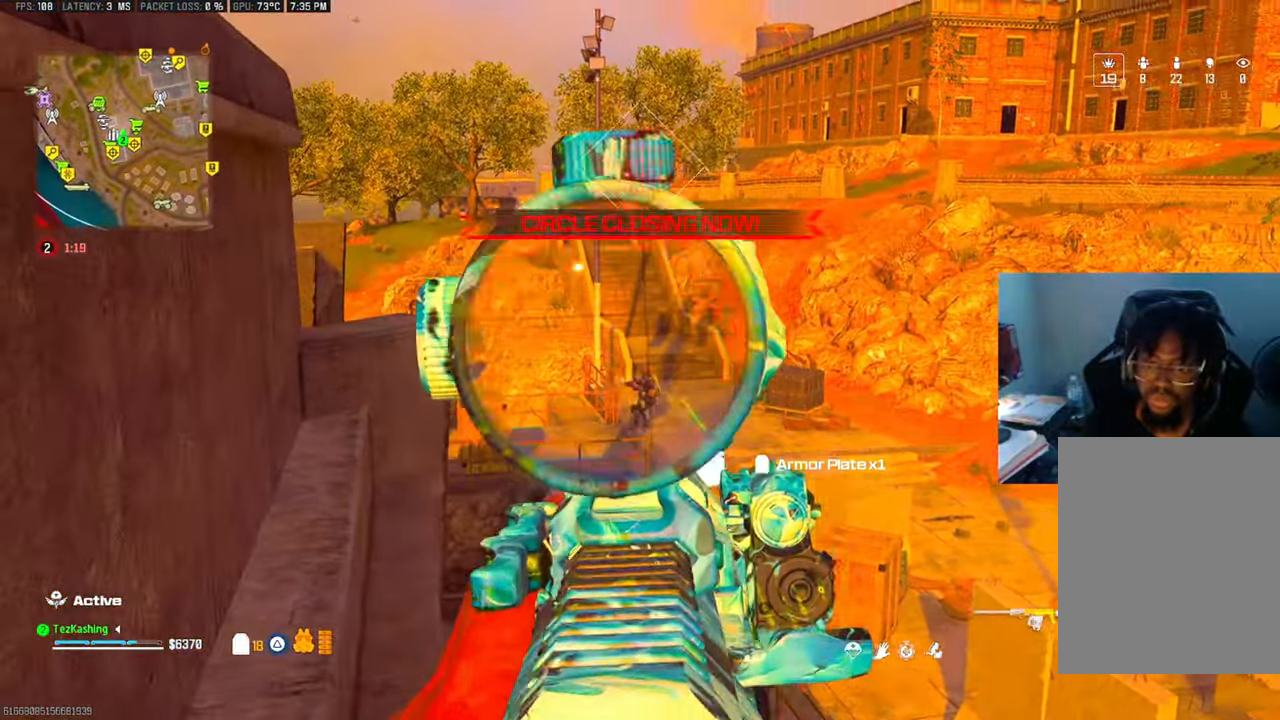
{"dt_ms": 500, "buttons": ["L1"], "left_stick": "right", "right_stick": "down"}
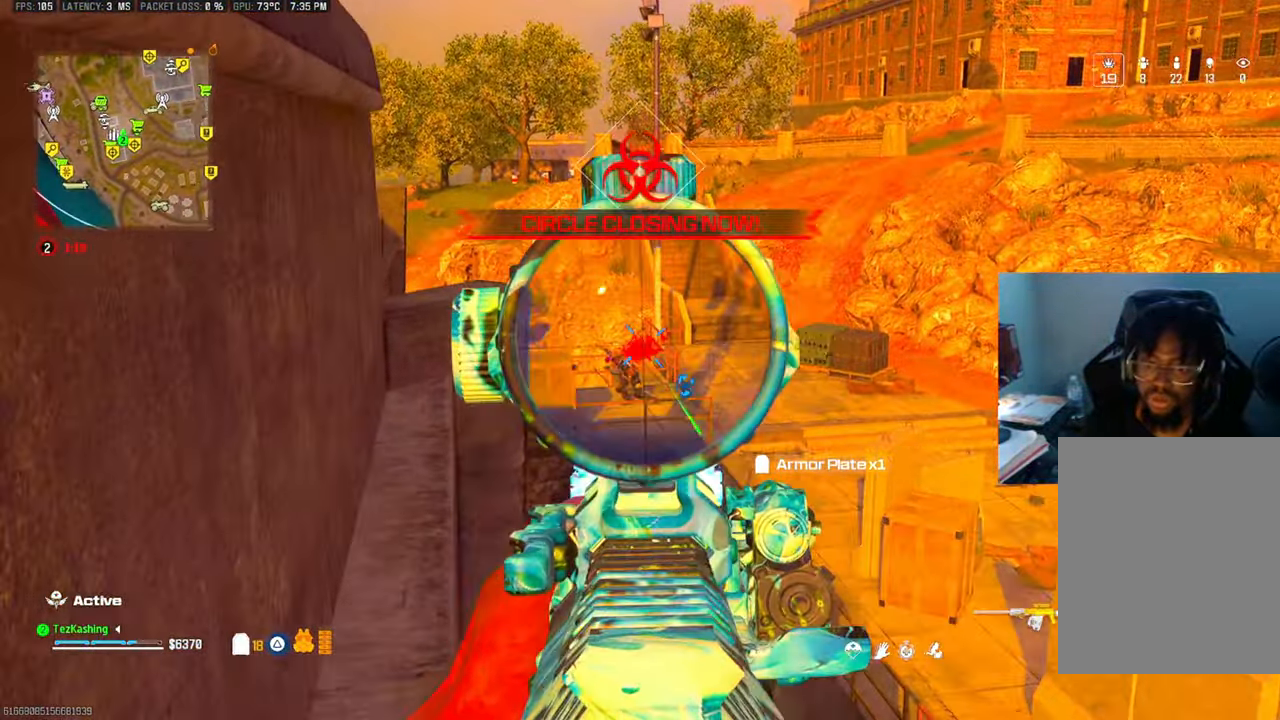
{"dt_ms": 500, "buttons": ["TRIANGLE"], "left_stick": "up-left", "right_stick": "center", "events": [[283, "right_stick", "center"], [400, "left_stick", "up-left"], [483, "TRIANGLE", "down"], [500, "L1", "up"]]}
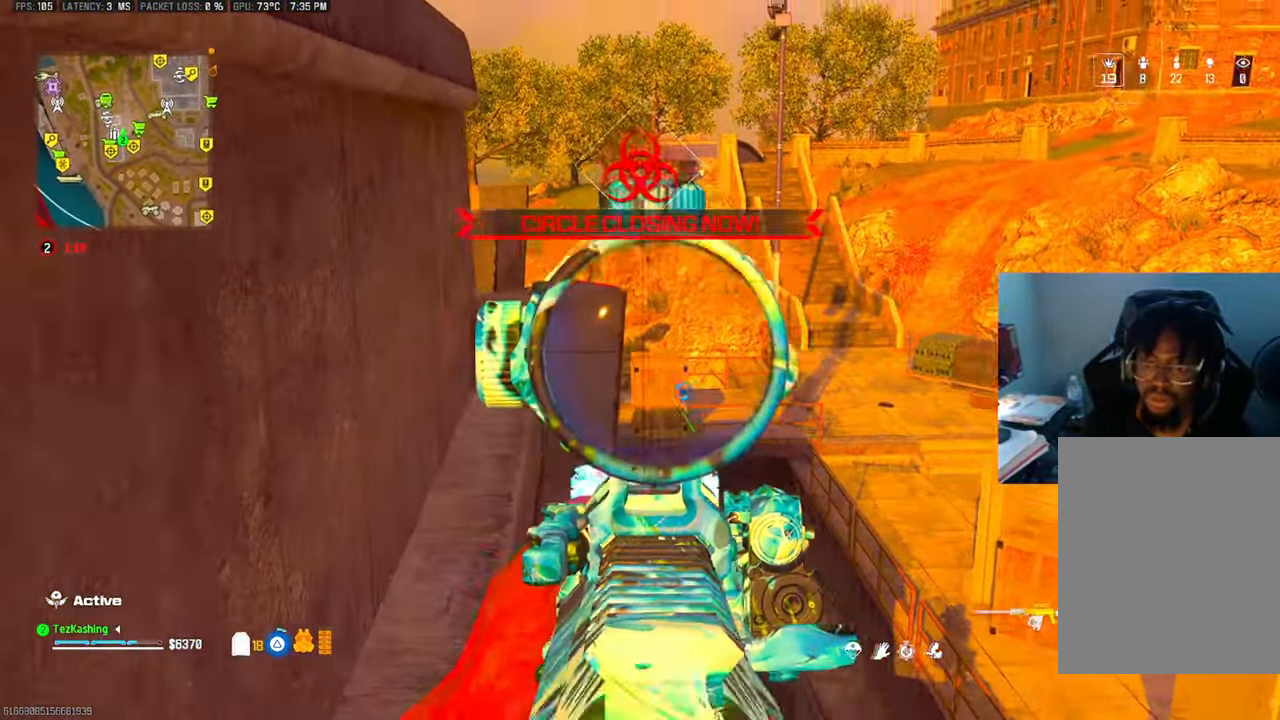
{"dt_ms": 1000, "buttons": [], "left_stick": "center", "right_stick": "center"}
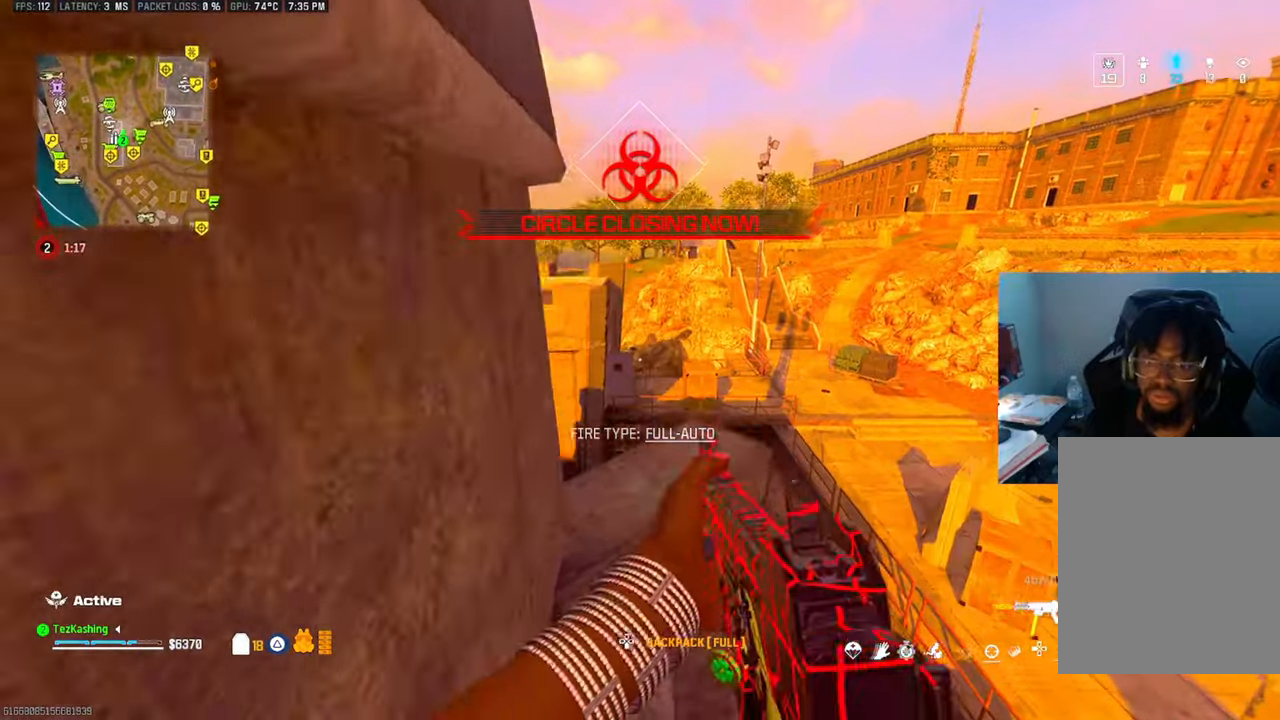
{"dt_ms": 500, "buttons": [], "left_stick": "down-left", "right_stick": "center", "events": [[33, "right_stick", "down"], [117, "left_stick", "left"], [217, "left_stick", "down-left"], [300, "right_stick", "center"]]}
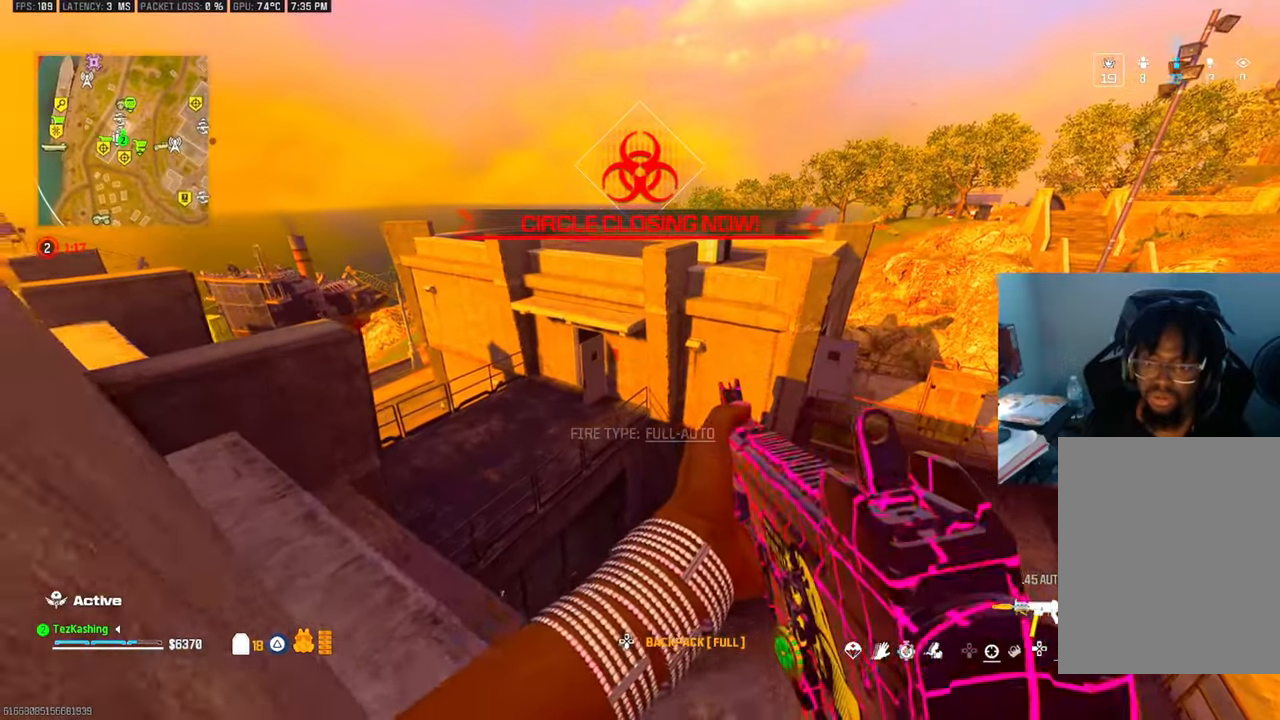
{"dt_ms": 500, "buttons": ["TRIANGLE"], "left_stick": "left", "right_stick": "left", "events": [[367, "TRIANGLE", "down"], [367, "left_stick", "left"], [367, "right_stick", "left"]]}
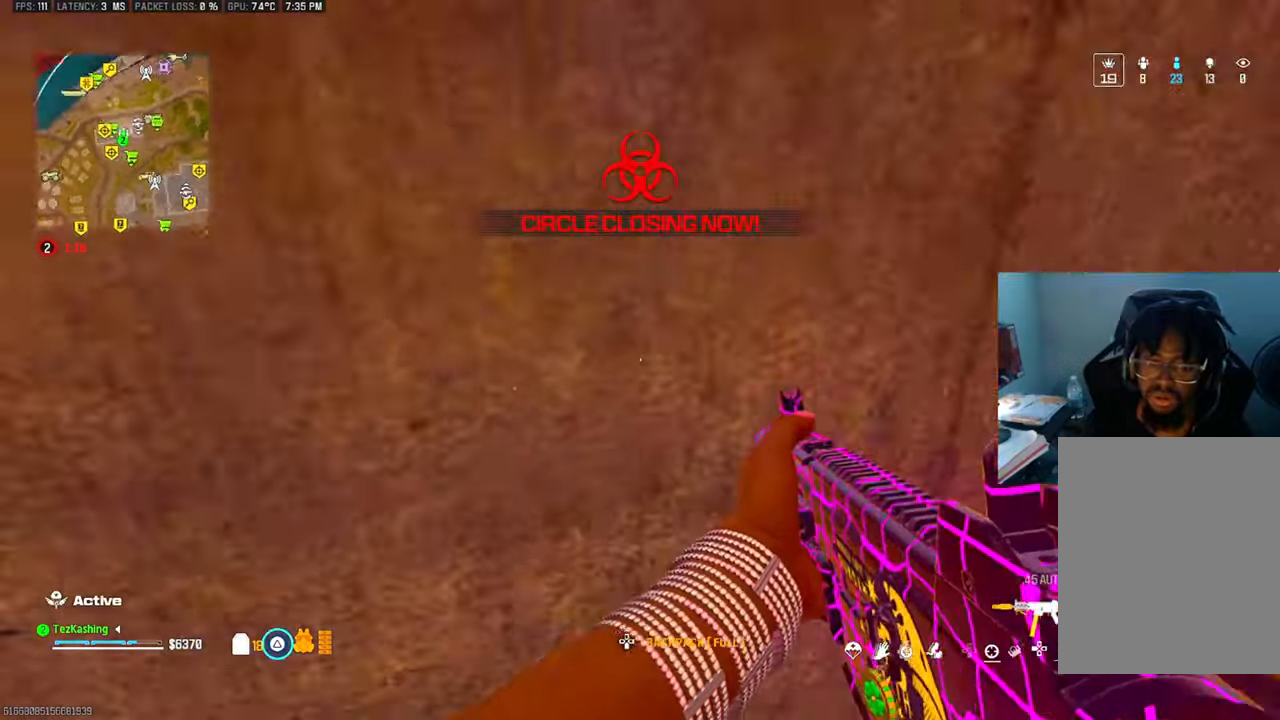
{"dt_ms": 500, "buttons": [], "left_stick": "up", "right_stick": "center", "events": [[100, "left_stick", "up"], [150, "right_stick", "center"], [333, "TRIANGLE", "up"]]}
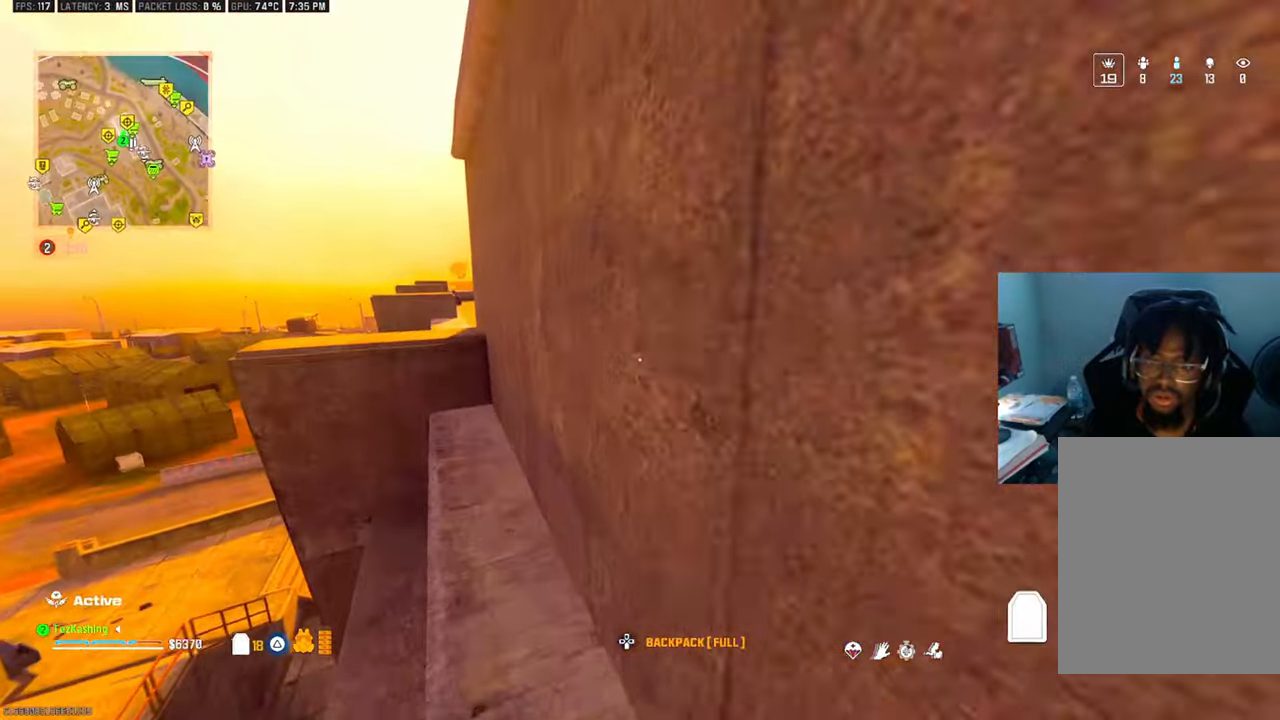
{"dt_ms": 1000, "buttons": [], "left_stick": "up", "right_stick": "right"}
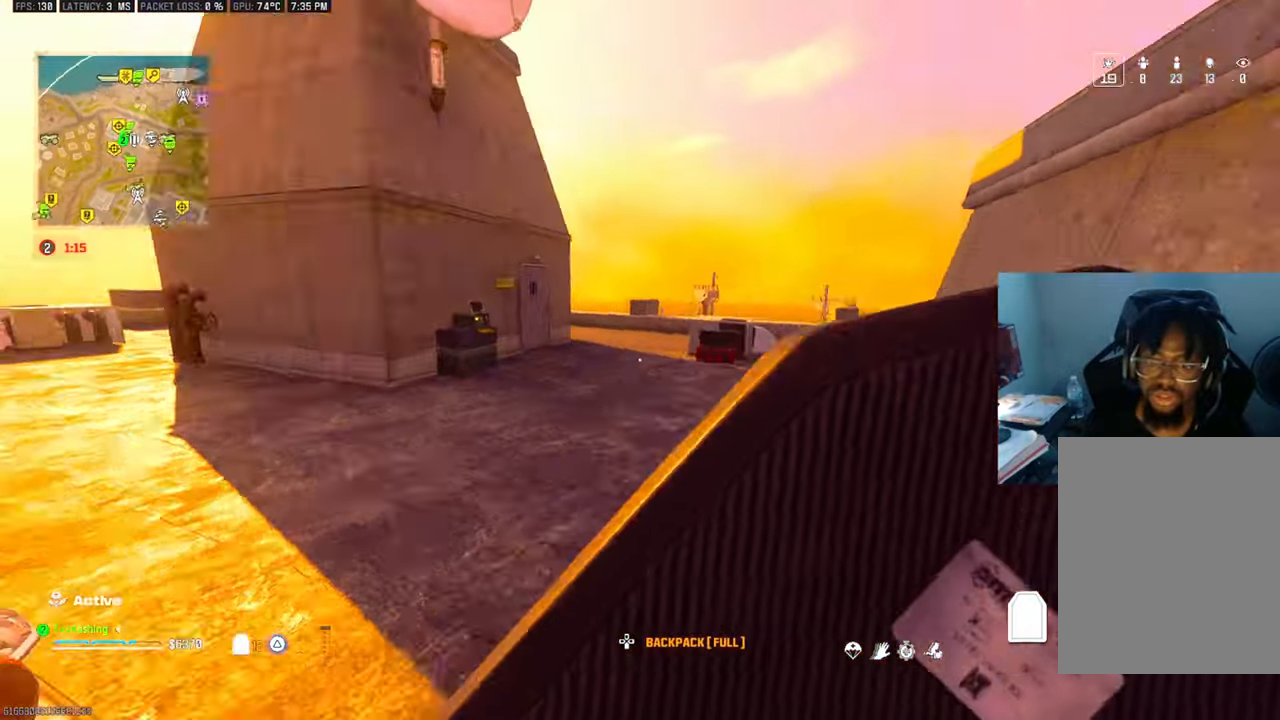
{"dt_ms": 500, "buttons": [], "left_stick": "up", "right_stick": "center", "events": [[333, "right_stick", "center"]]}